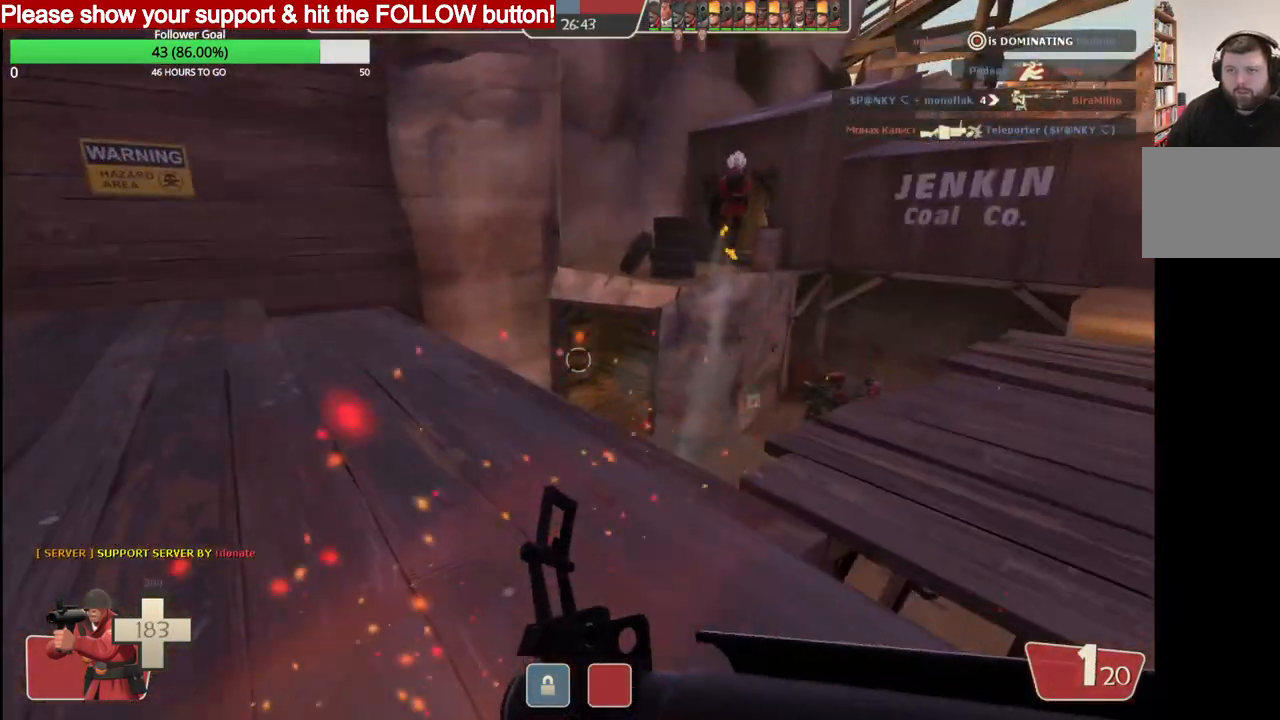
Gameplay with a controller (PlayStation layout); each line is a JSON object with the inputs held at the frame after it. "events" lists button and stick changes between this image and that frame as [ms after this image, input, new state], when the widget could be followed in between.
{"buttons": [], "left_stick": "up", "right_stick": "left", "events": [[117, "left_stick", "up-left"], [300, "left_stick", "up"], [433, "right_stick", "left"]]}
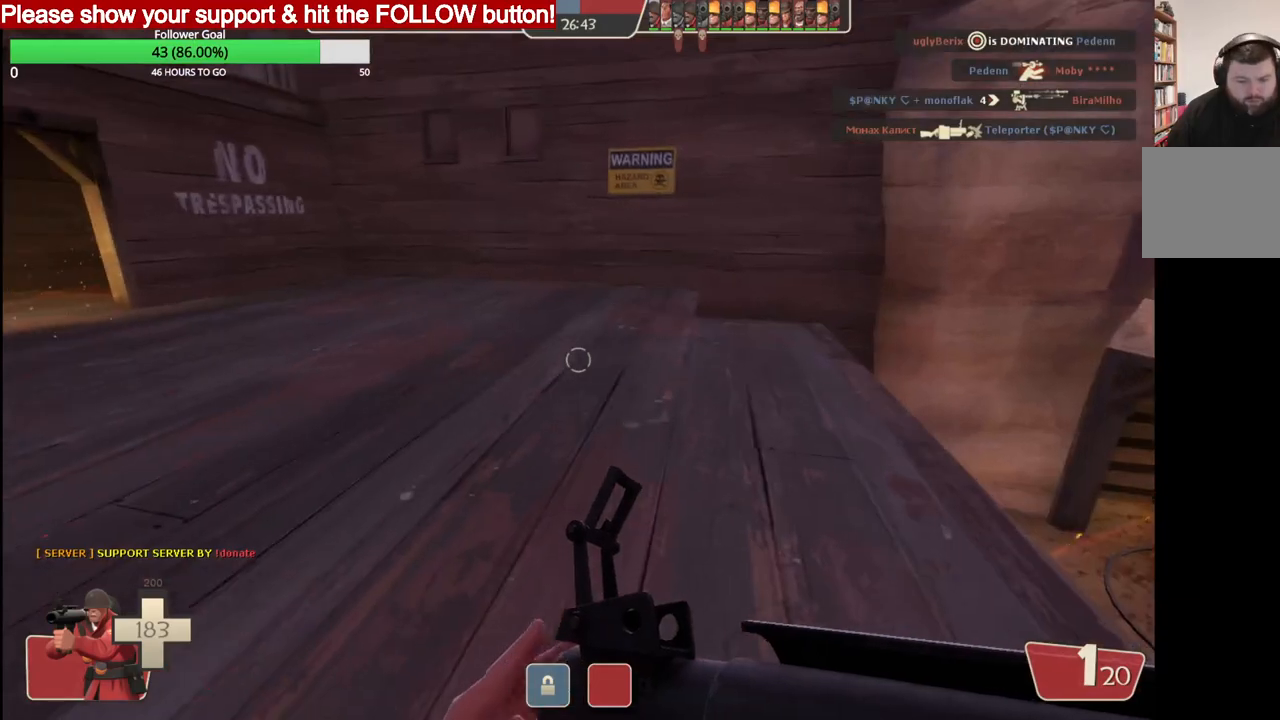
{"buttons": [], "left_stick": "up", "right_stick": "left", "events": []}
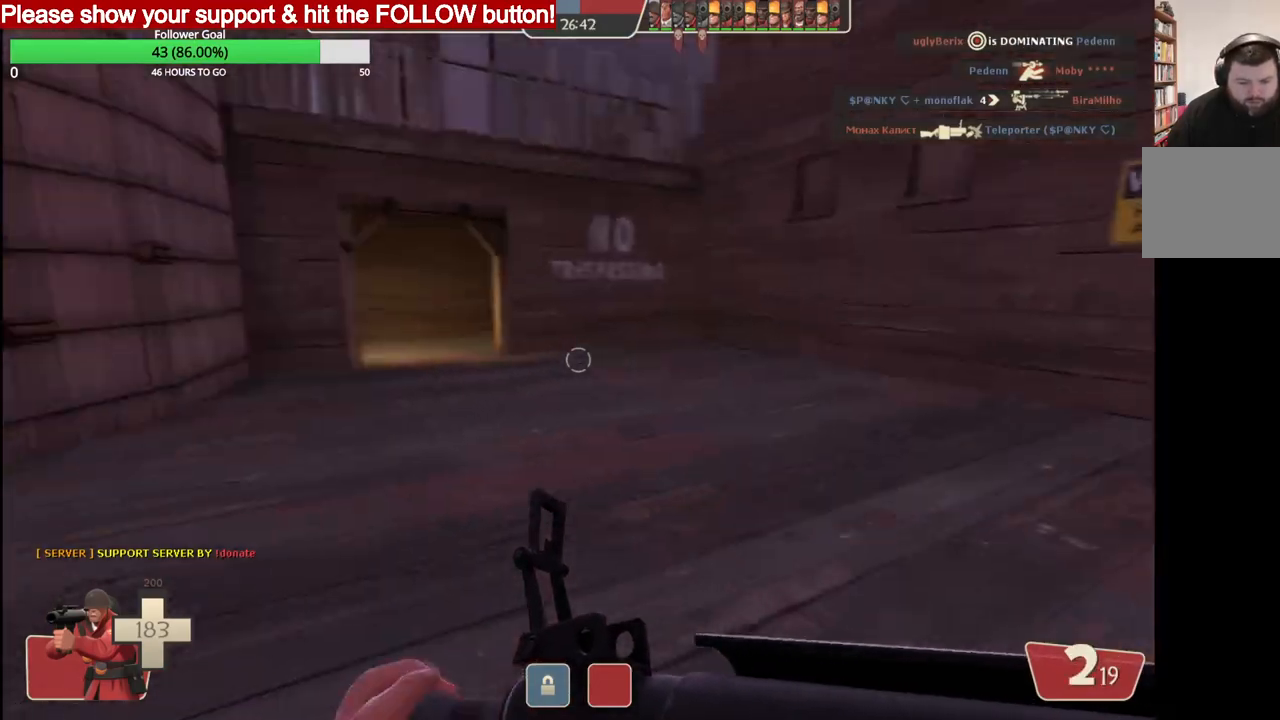
{"buttons": [], "left_stick": "up-right", "right_stick": "left", "events": [[467, "left_stick", "up-right"]]}
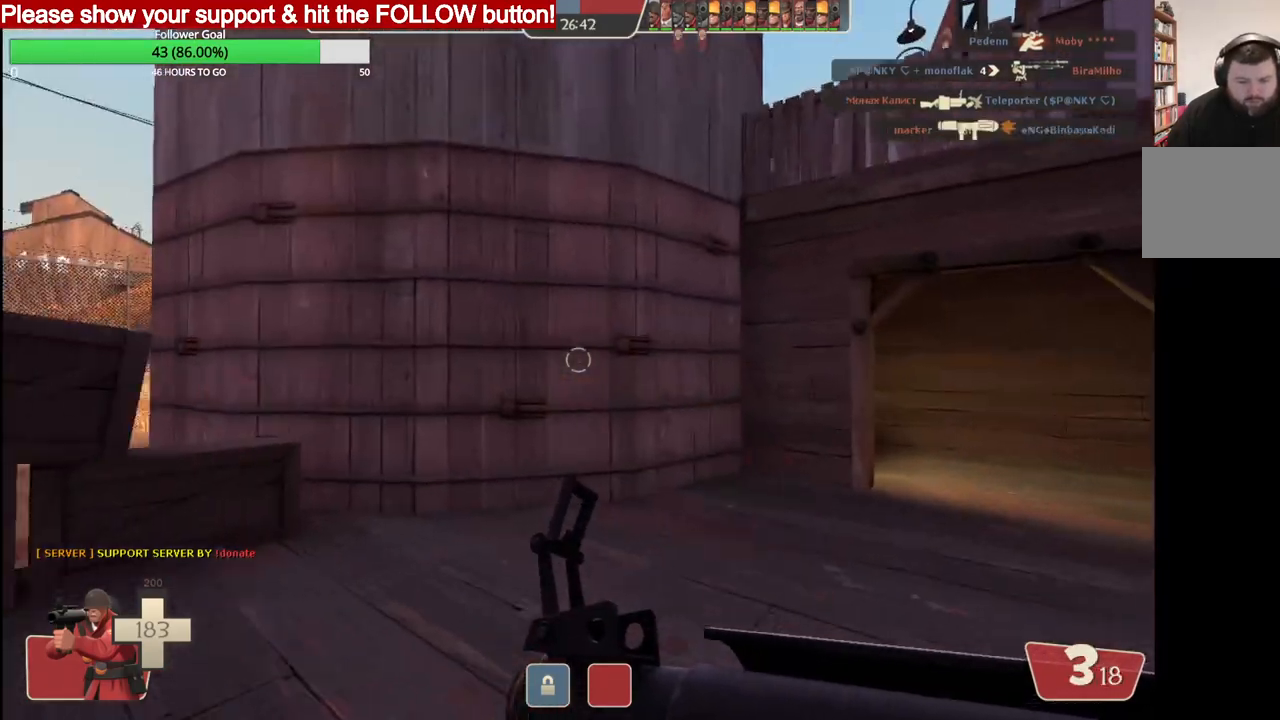
{"buttons": [], "left_stick": "right", "right_stick": "center", "events": [[17, "right_stick", "center"], [417, "left_stick", "right"]]}
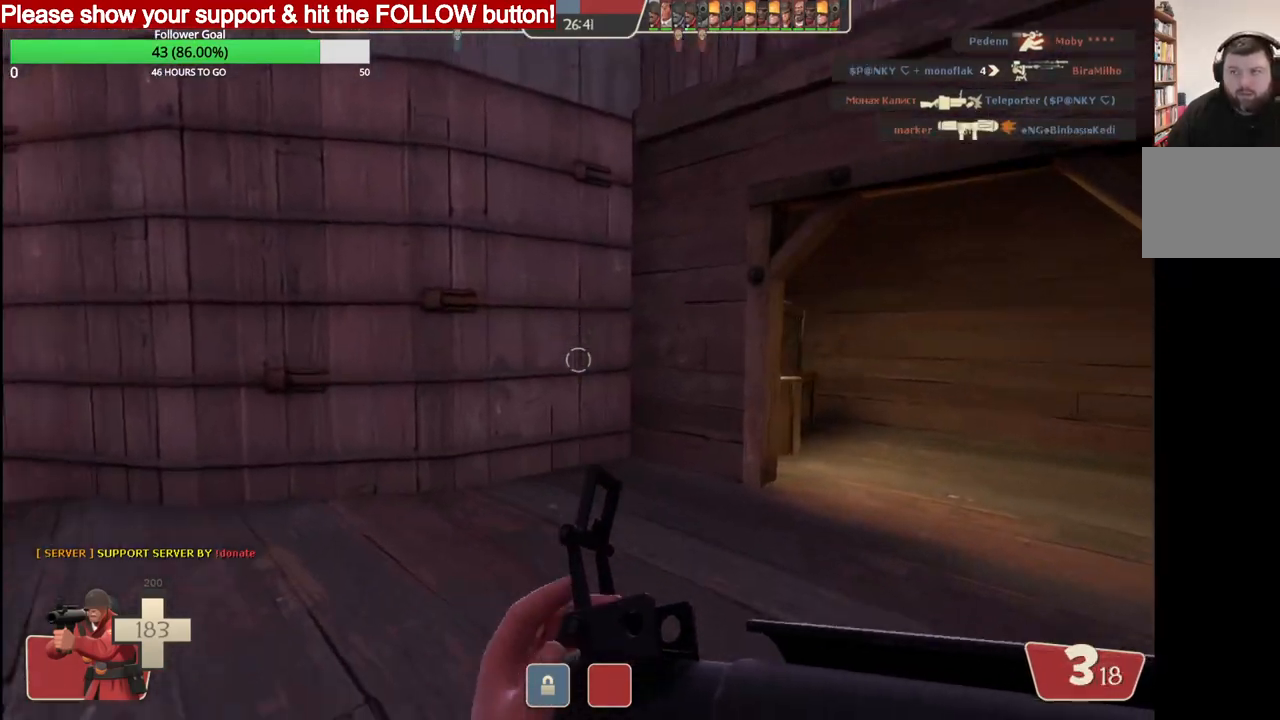
{"buttons": [], "left_stick": "up", "right_stick": "center", "events": [[133, "left_stick", "up-right"], [267, "left_stick", "up"]]}
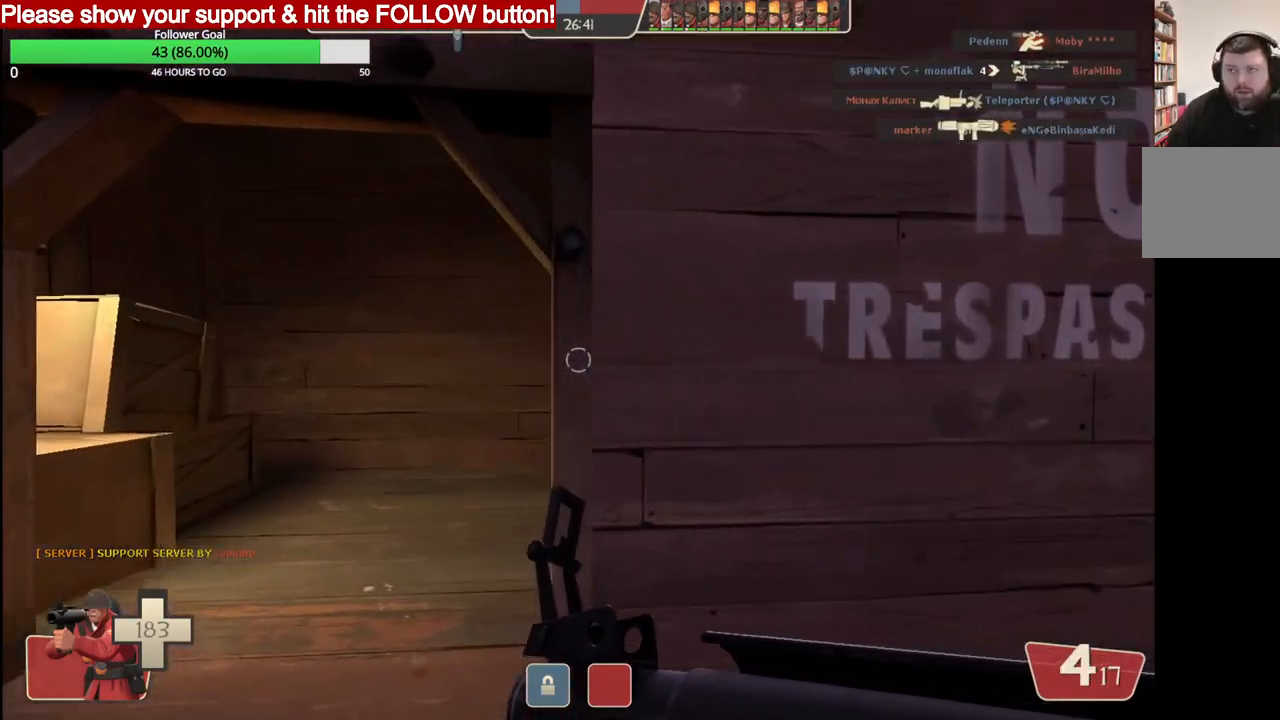
{"buttons": [], "left_stick": "up", "right_stick": "center", "events": []}
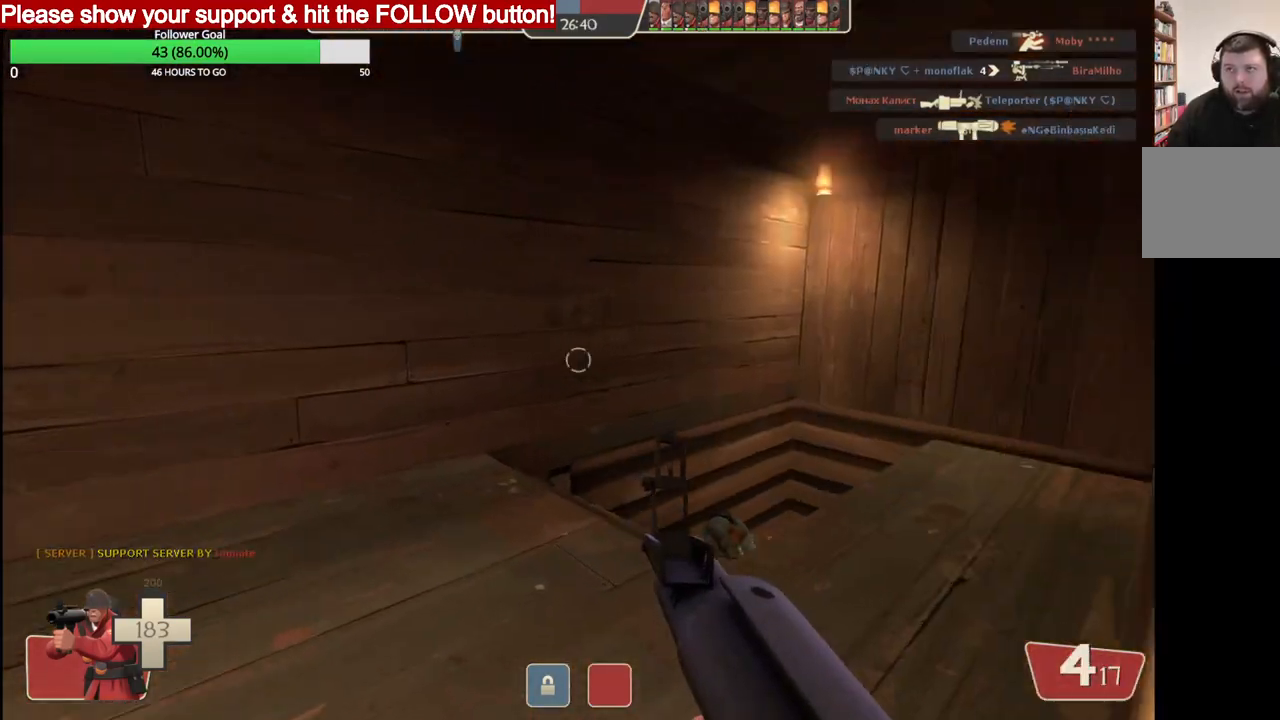
{"buttons": [], "left_stick": "up-left", "right_stick": "left", "events": [[50, "right_stick", "right"], [100, "left_stick", "up-left"], [450, "right_stick", "left"]]}
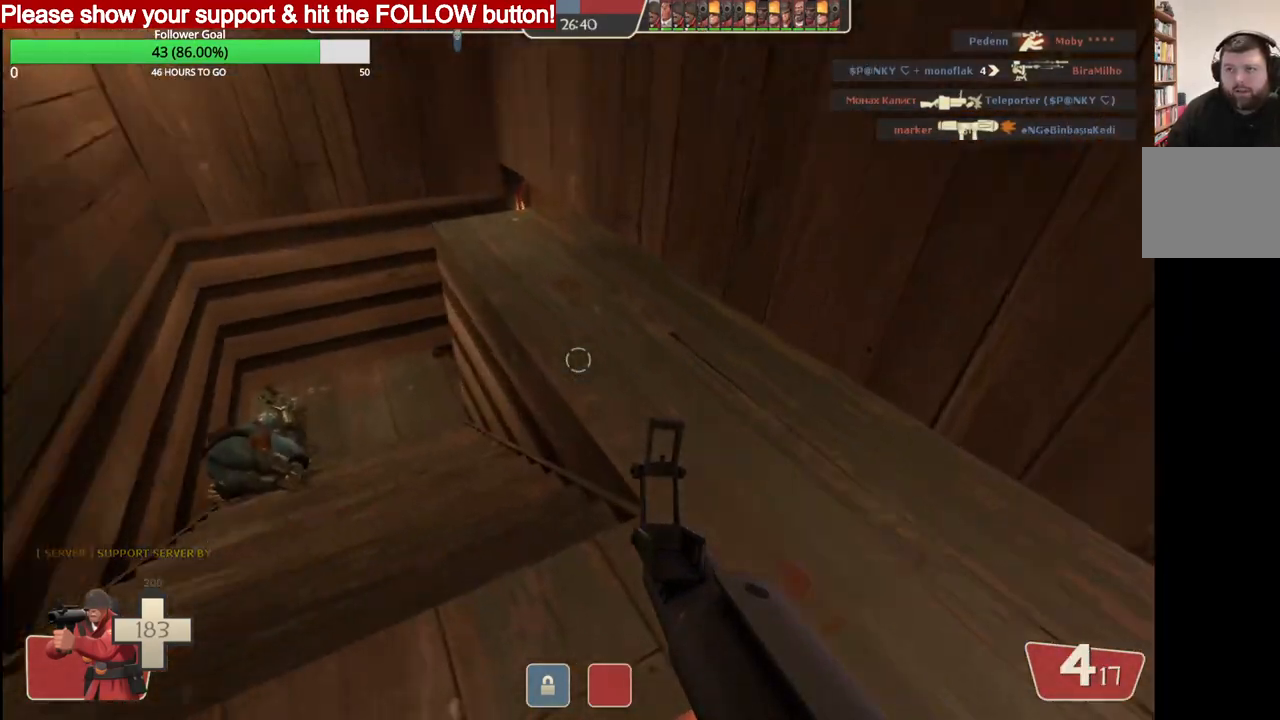
{"buttons": [], "left_stick": "up", "right_stick": "center", "events": [[33, "left_stick", "left"], [150, "left_stick", "up"], [400, "right_stick", "center"], [450, "SQUARE", "down"], [500, "SQUARE", "up"]]}
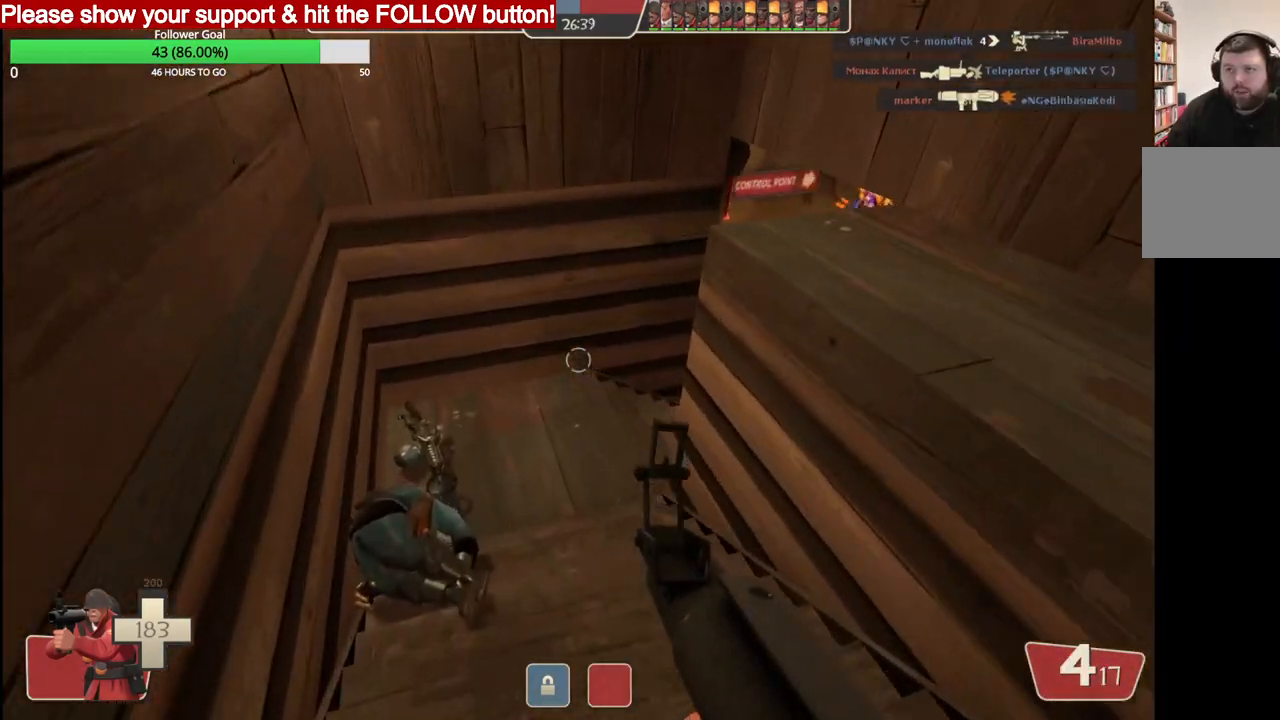
{"buttons": [], "left_stick": "up", "right_stick": "center", "events": [[183, "right_stick", "right"], [350, "right_stick", "center"]]}
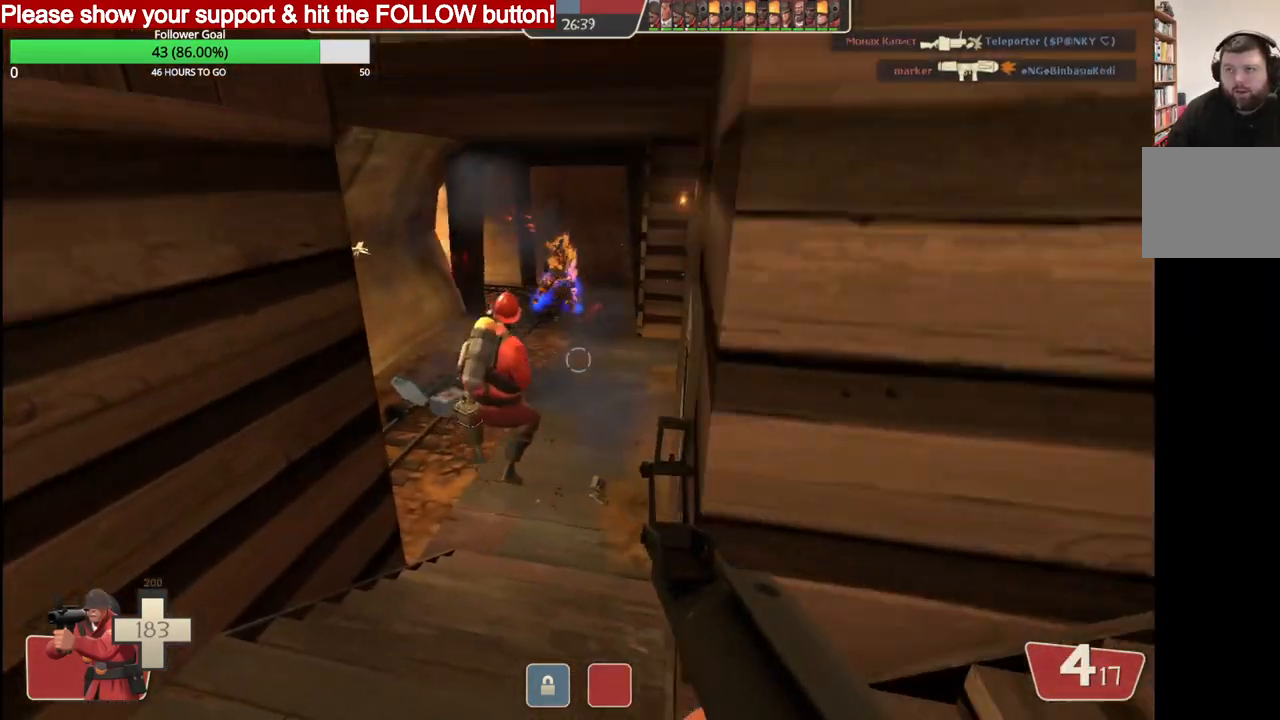
{"buttons": [], "left_stick": "down-left", "right_stick": "center", "events": [[200, "R2", "down"], [233, "left_stick", "right"], [283, "left_stick", "down"], [333, "R2", "up"], [467, "left_stick", "down-left"]]}
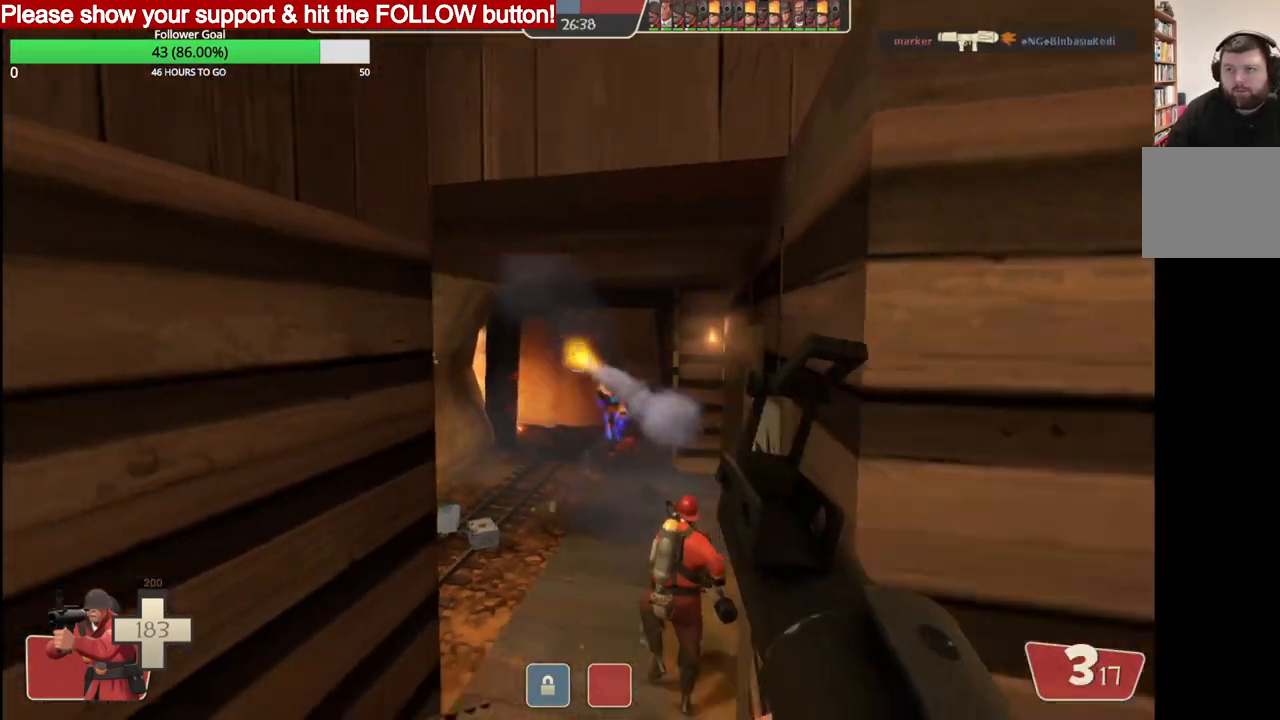
{"buttons": ["R2"], "left_stick": "down", "right_stick": "center", "events": [[50, "left_stick", "up-left"], [350, "R2", "down"], [367, "left_stick", "down-right"], [500, "left_stick", "down"]]}
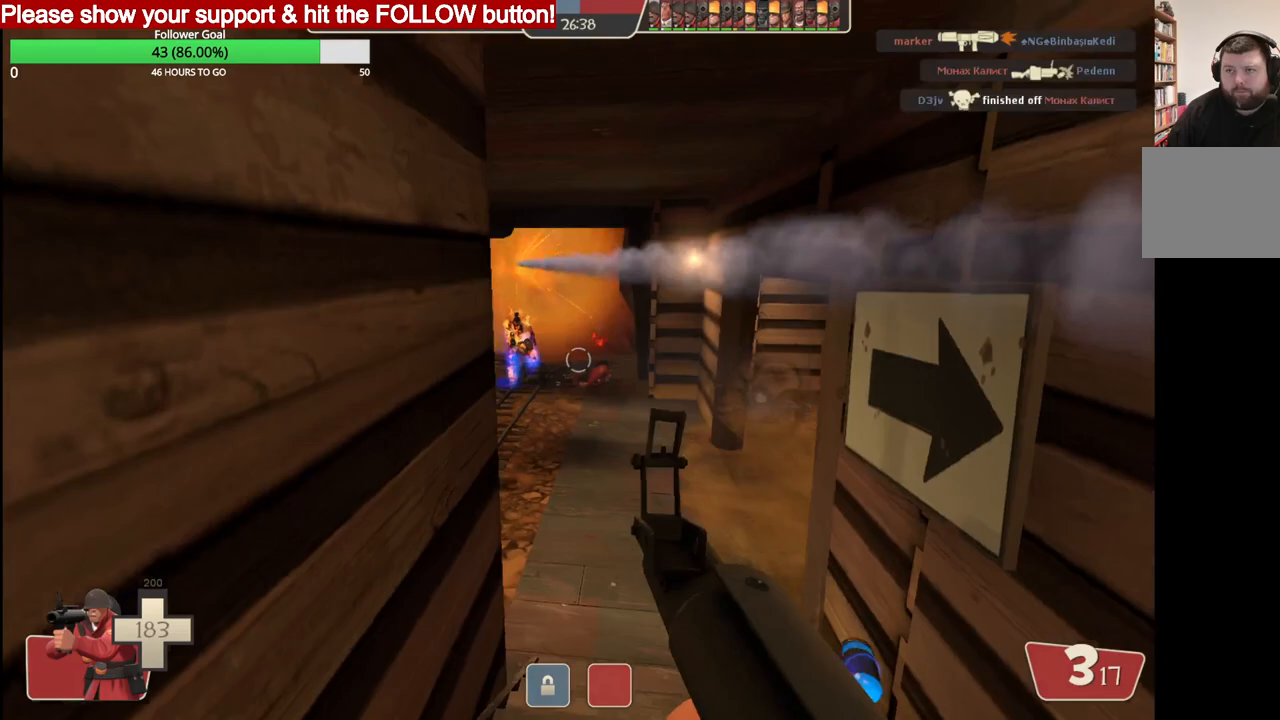
{"buttons": [], "left_stick": "up-right", "right_stick": "center", "events": [[117, "R2", "up"], [433, "left_stick", "up-right"]]}
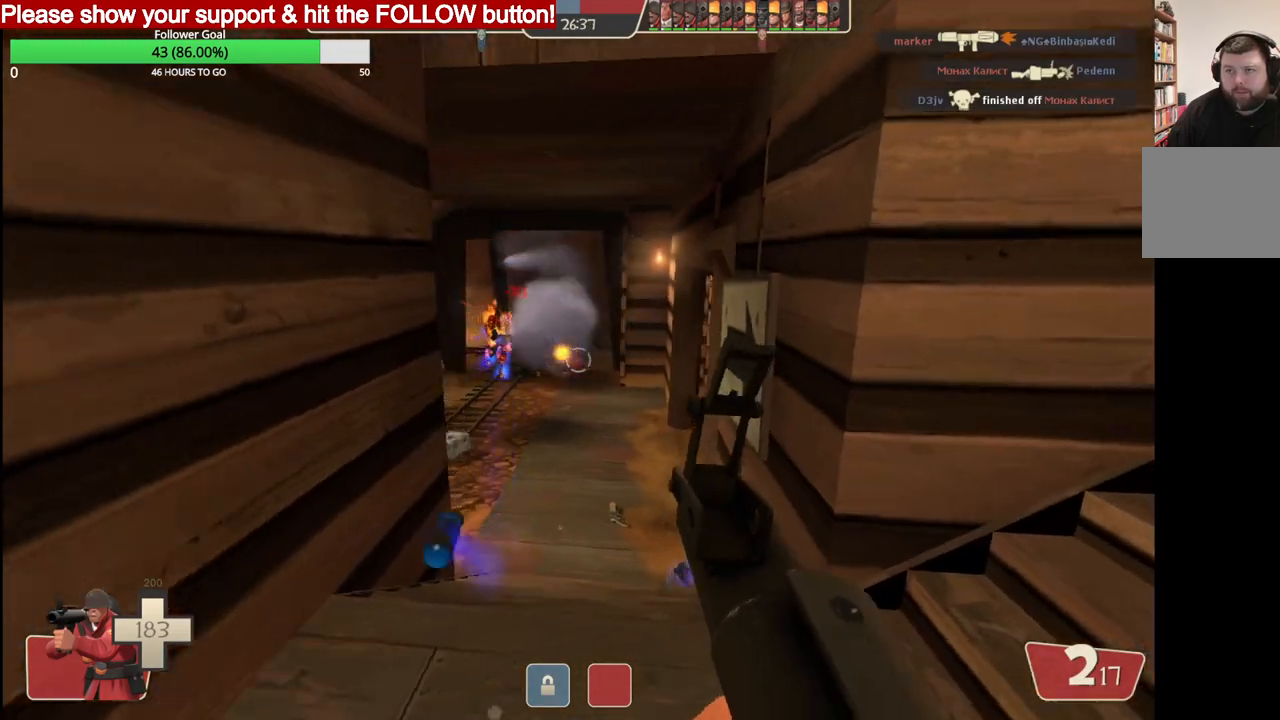
{"buttons": ["R2"], "left_stick": "down-right", "right_stick": "center", "events": [[100, "left_stick", "up-left"], [283, "R2", "down"], [333, "left_stick", "down-right"]]}
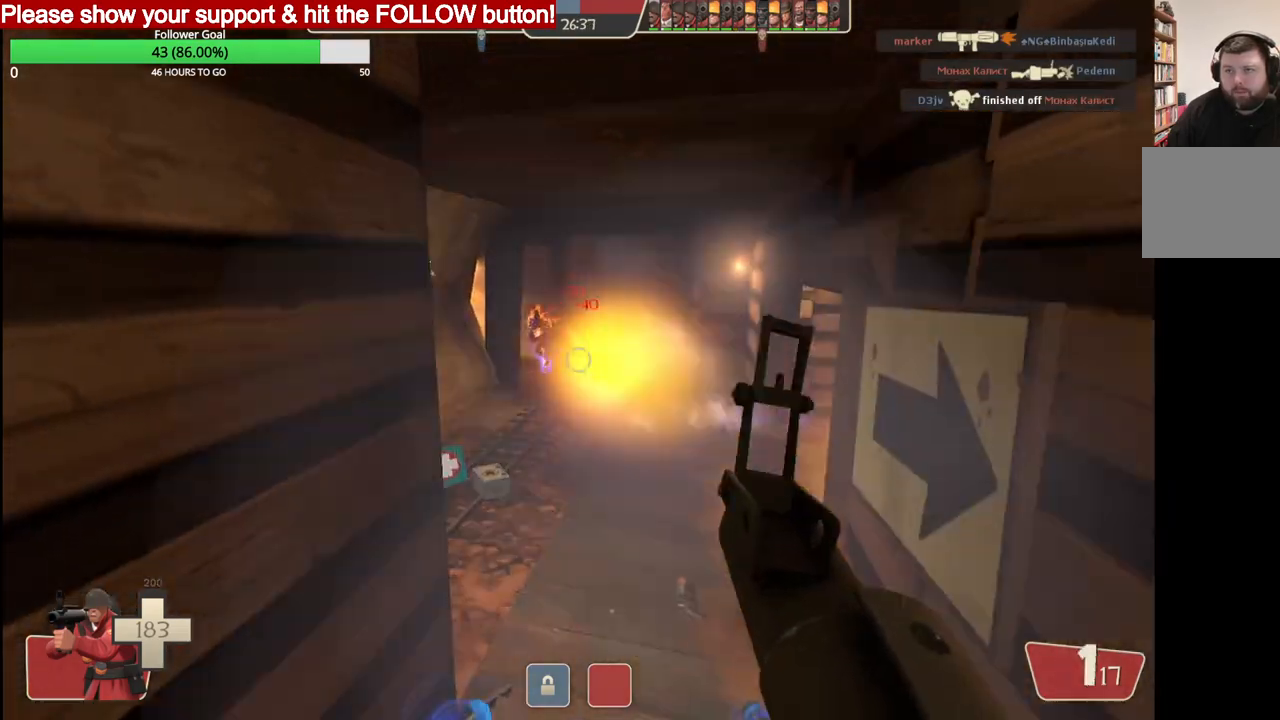
{"buttons": [], "left_stick": "down-right", "right_stick": "center", "events": [[67, "R2", "up"], [250, "SQUARE", "down"], [317, "SQUARE", "up"], [400, "SQUARE", "down"], [467, "SQUARE", "up"]]}
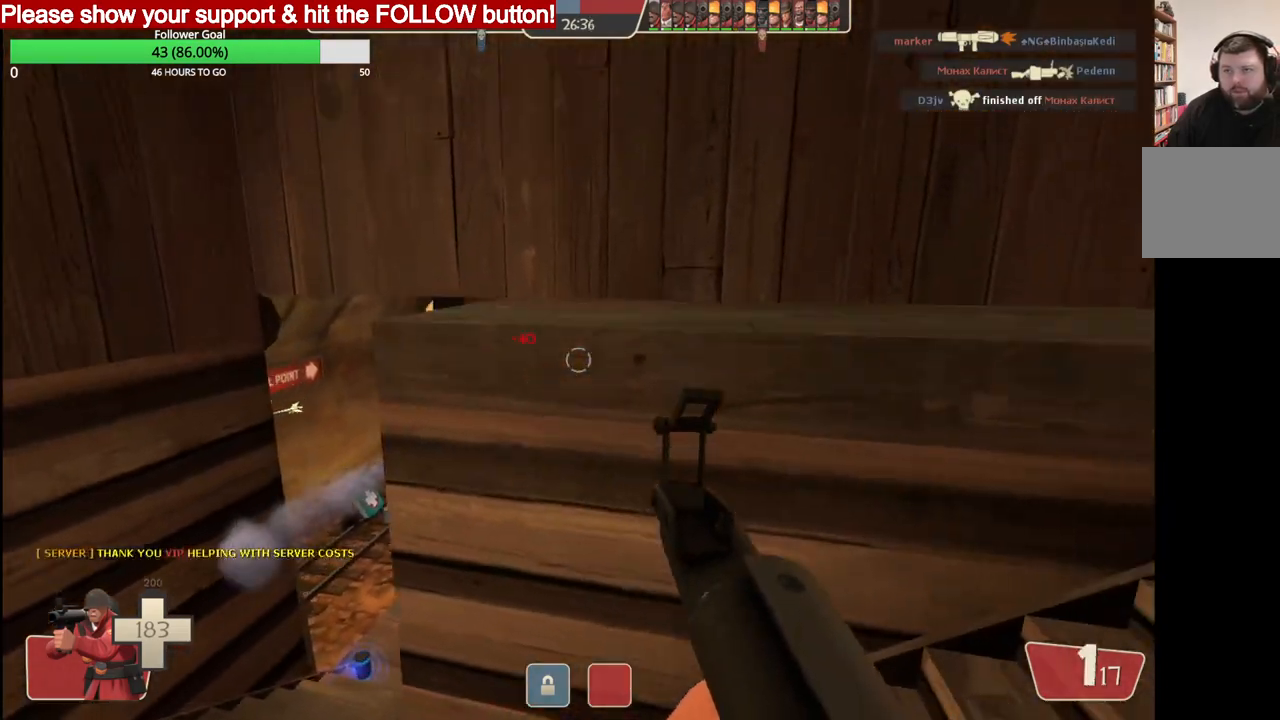
{"buttons": [], "left_stick": "up-left", "right_stick": "center", "events": [[50, "SQUARE", "down"], [133, "SQUARE", "up"], [133, "left_stick", "center"], [200, "SQUARE", "down"], [267, "SQUARE", "up"], [317, "left_stick", "up-left"], [333, "SQUARE", "down"], [417, "SQUARE", "up"]]}
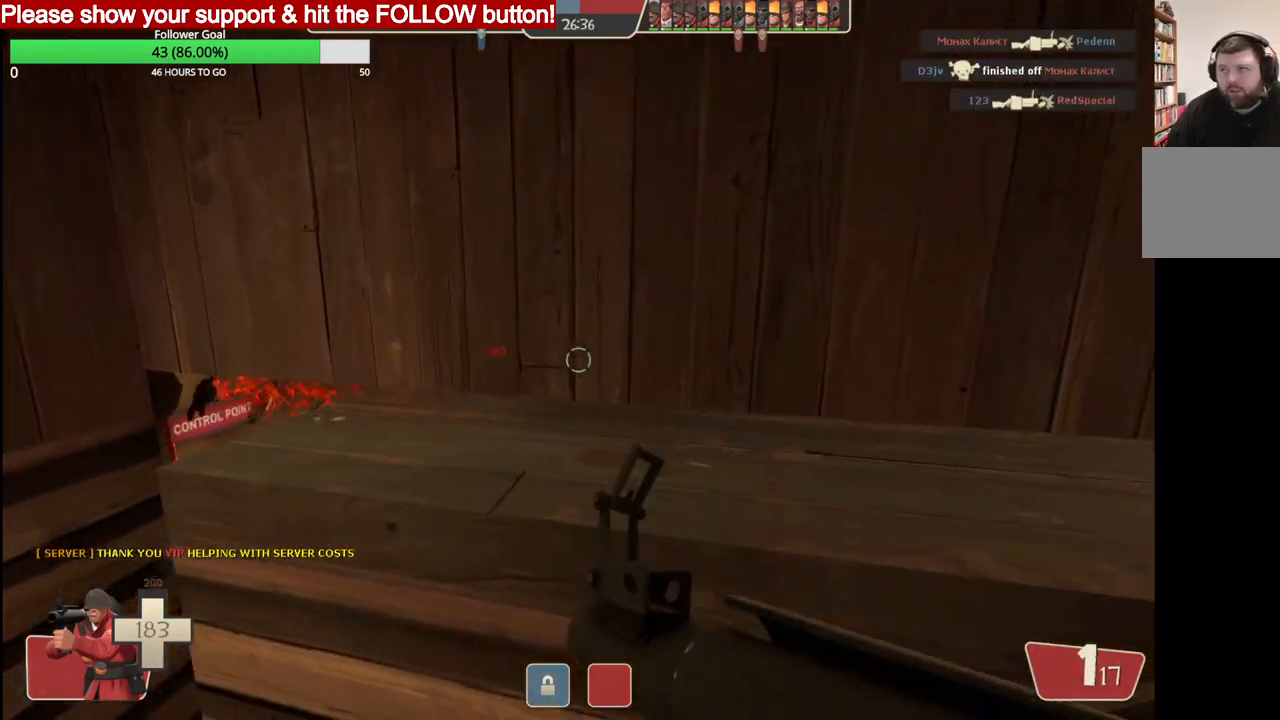
{"buttons": [], "left_stick": "up-left", "right_stick": "center", "events": []}
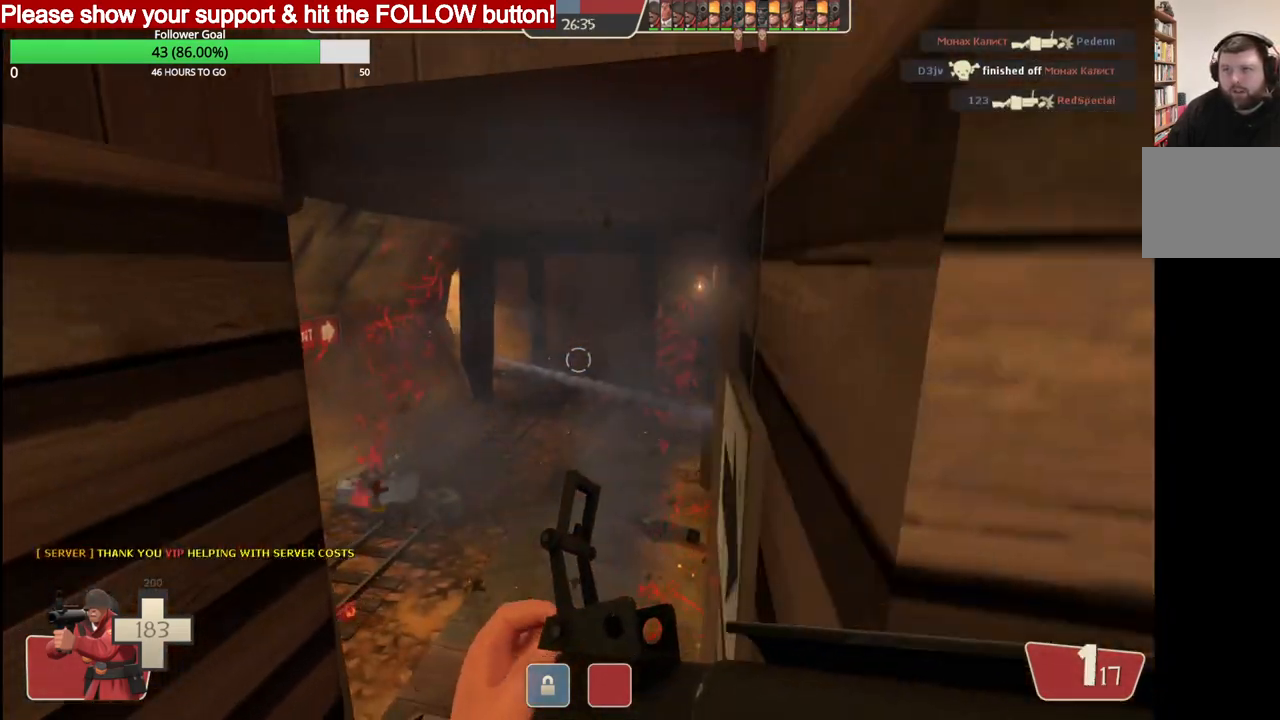
{"buttons": [], "left_stick": "down-right", "right_stick": "center", "events": [[100, "left_stick", "down"], [133, "R2", "down"], [183, "left_stick", "down-right"], [267, "R2", "up"]]}
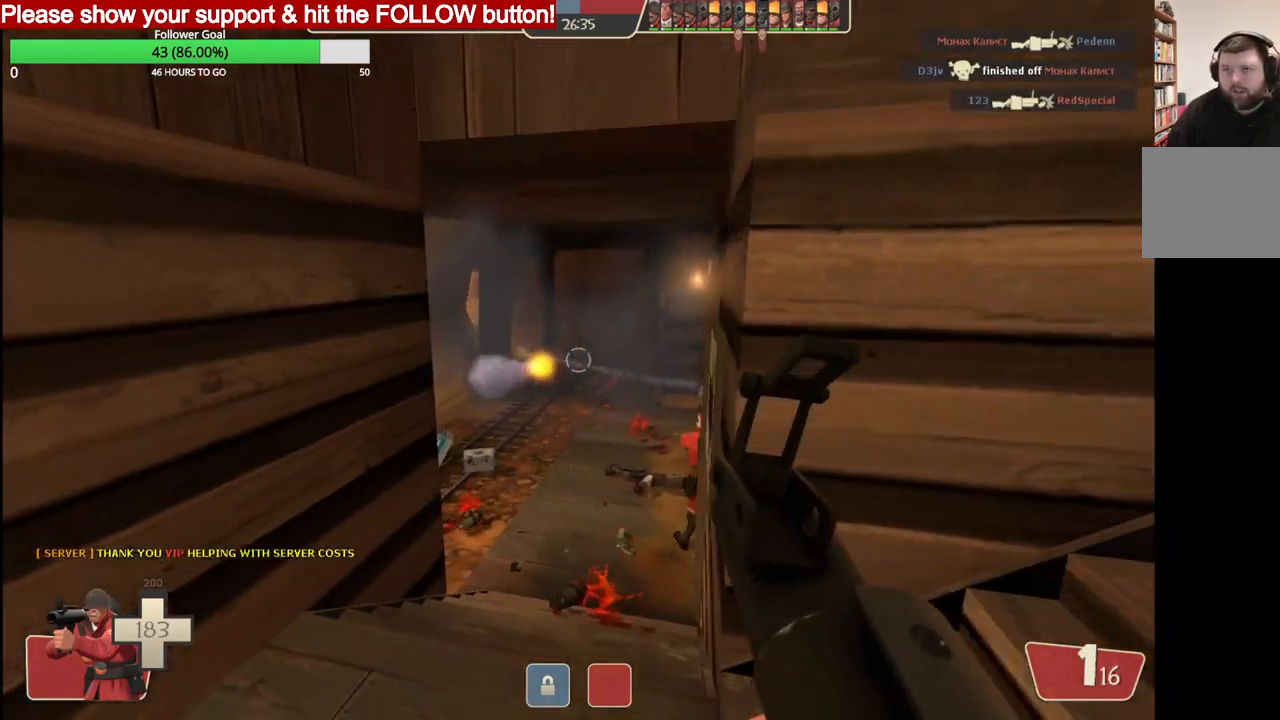
{"buttons": ["SQUARE"], "left_stick": "down-right", "right_stick": "center", "events": [[150, "SQUARE", "down"], [200, "SQUARE", "up"], [300, "SQUARE", "down"], [383, "SQUARE", "up"], [467, "SQUARE", "down"]]}
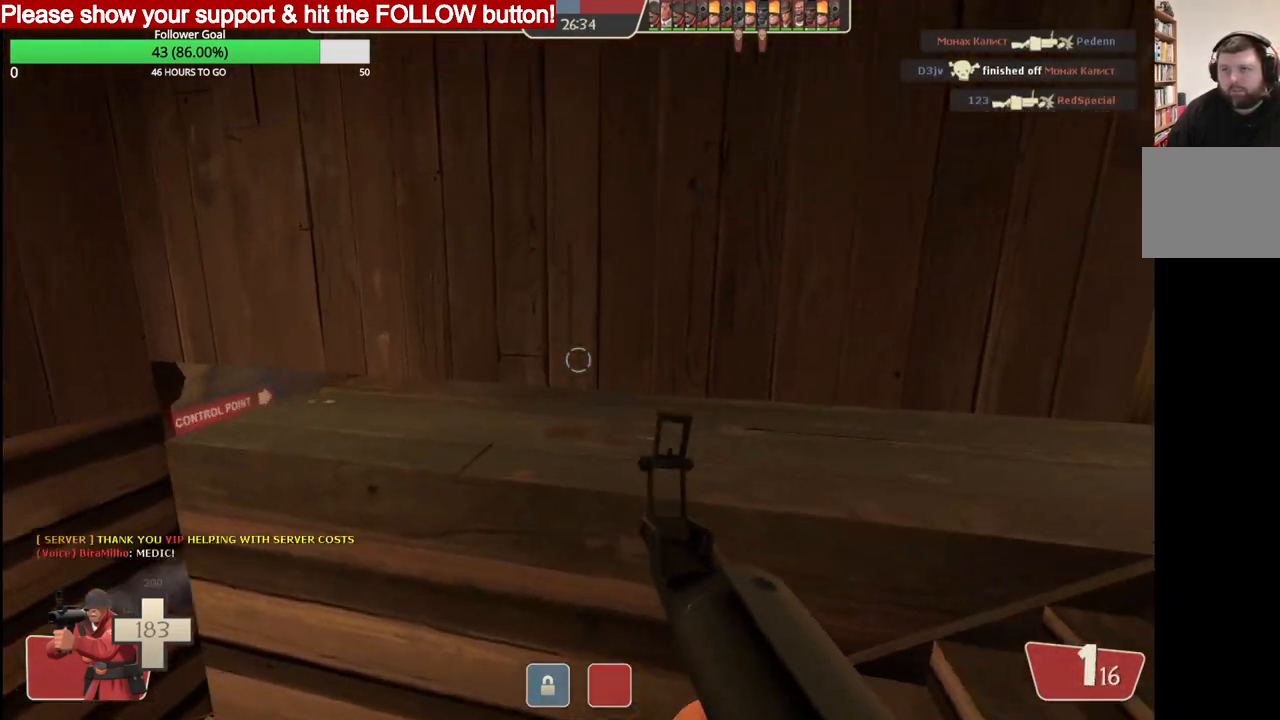
{"buttons": [], "left_stick": "left", "right_stick": "center", "events": [[33, "SQUARE", "up"], [117, "SQUARE", "down"], [200, "left_stick", "center"], [217, "SQUARE", "up"], [383, "left_stick", "left"]]}
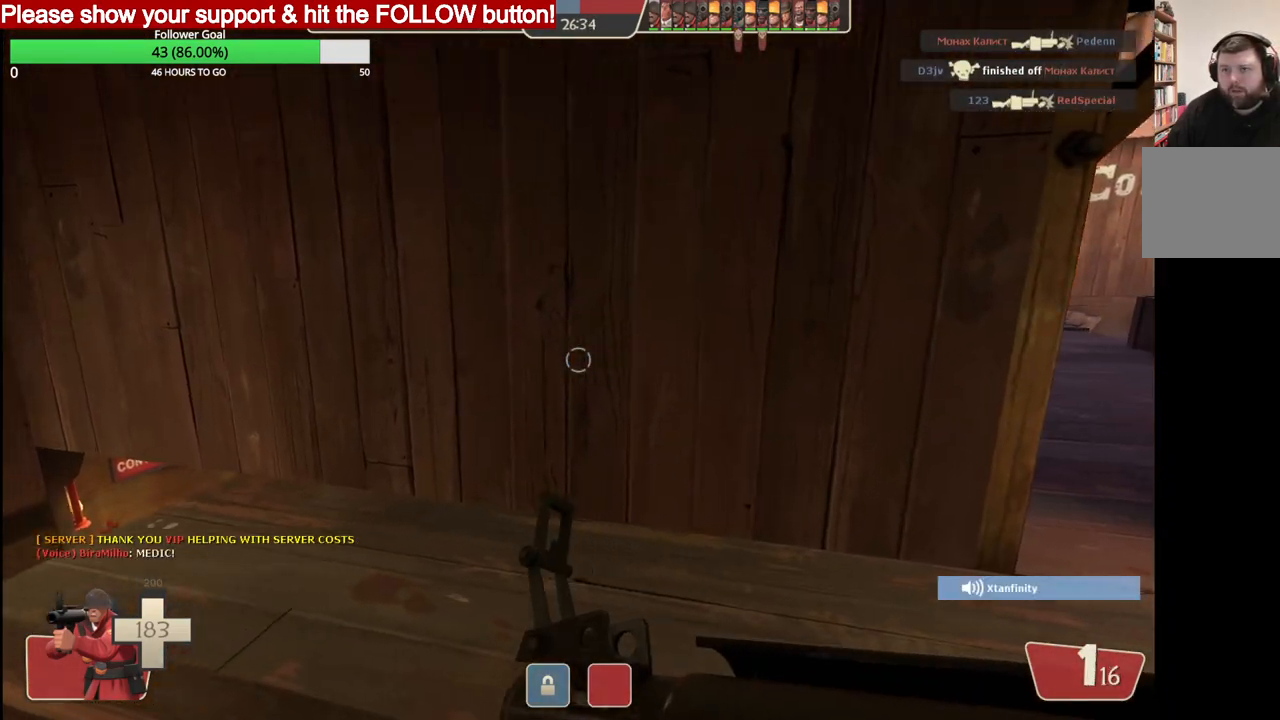
{"buttons": [], "left_stick": "left", "right_stick": "center", "events": []}
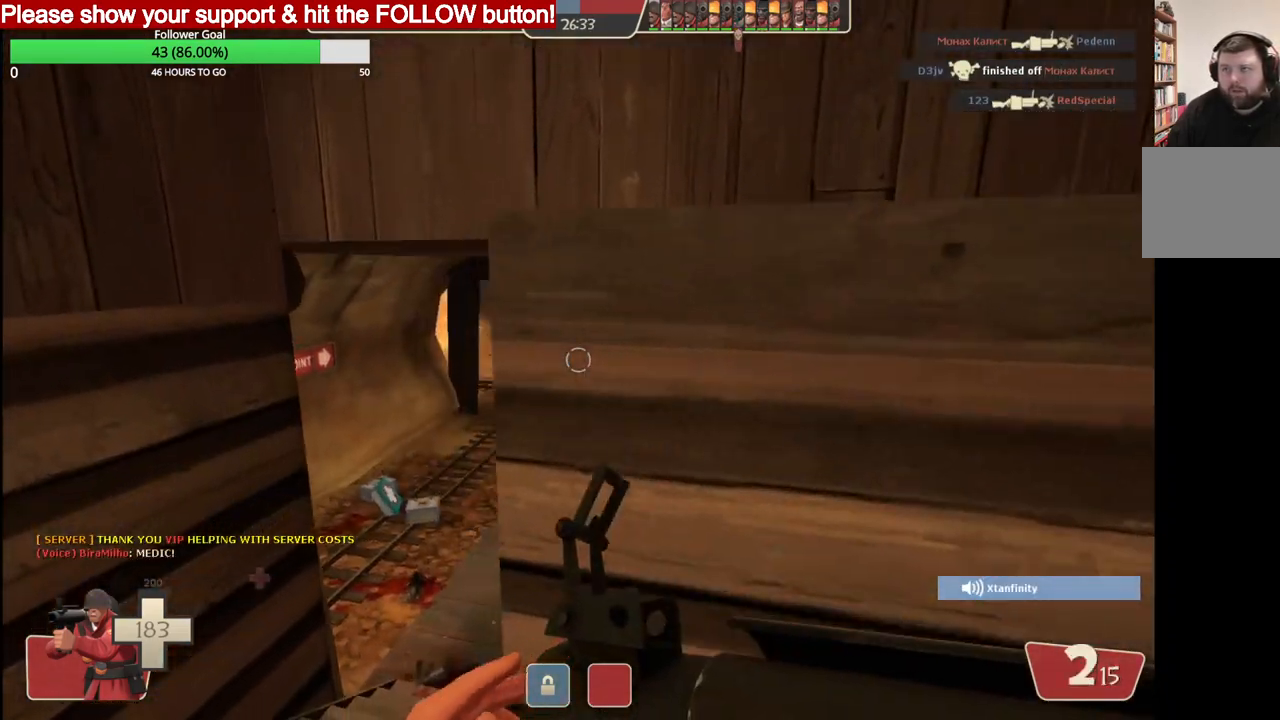
{"buttons": [], "left_stick": "up", "right_stick": "center", "events": [[83, "left_stick", "up-left"], [467, "left_stick", "up"]]}
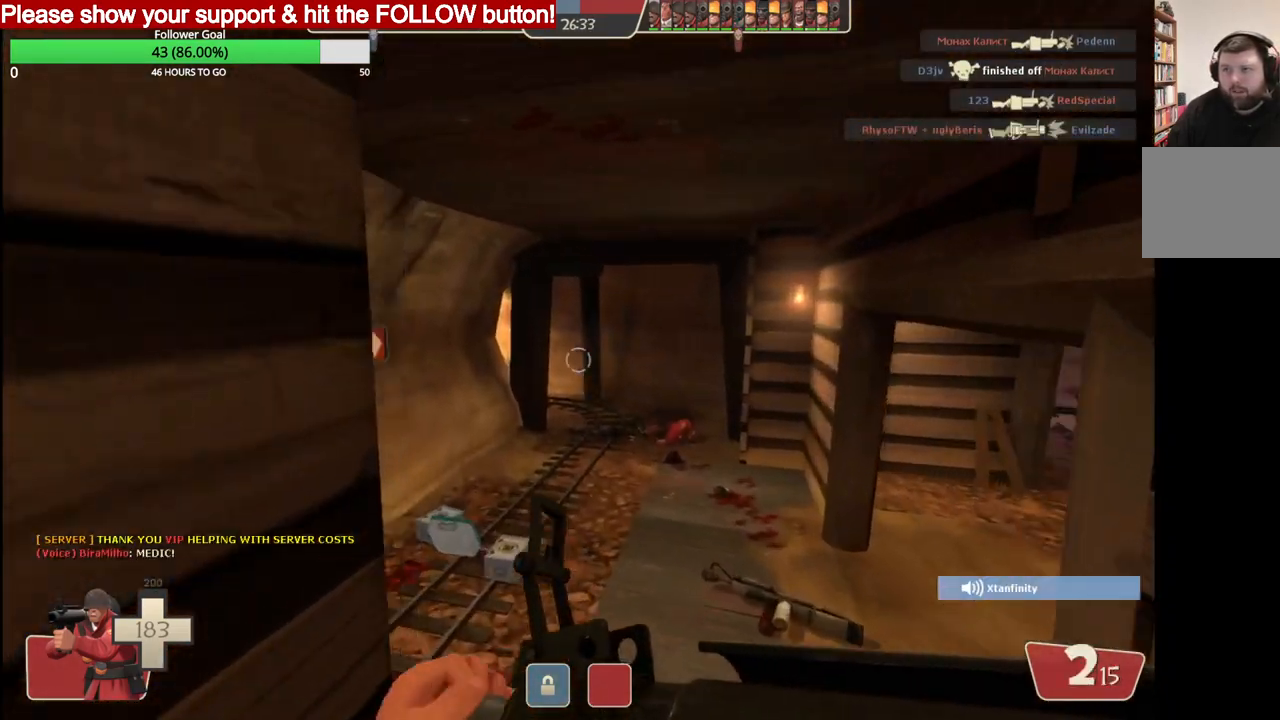
{"buttons": [], "left_stick": "up", "right_stick": "center", "events": []}
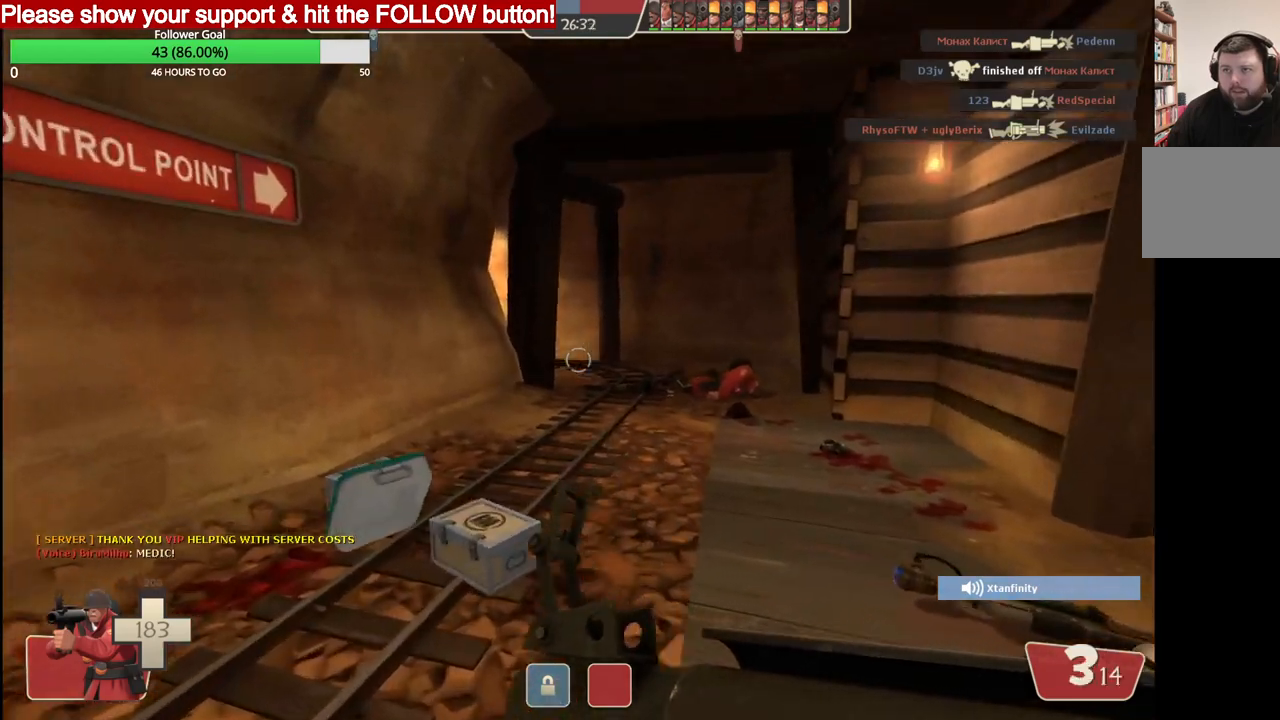
{"buttons": [], "left_stick": "up", "right_stick": "center", "events": []}
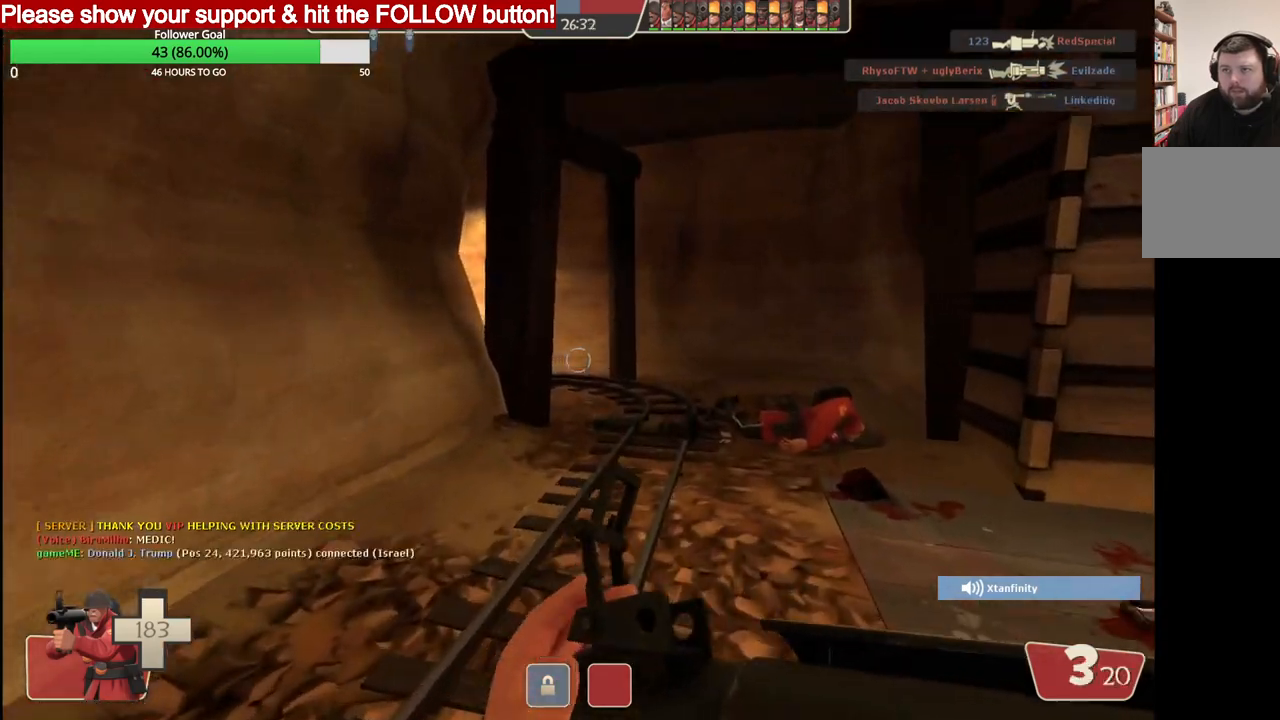
{"buttons": [], "left_stick": "up-right", "right_stick": "center", "events": [[100, "left_stick", "up-right"]]}
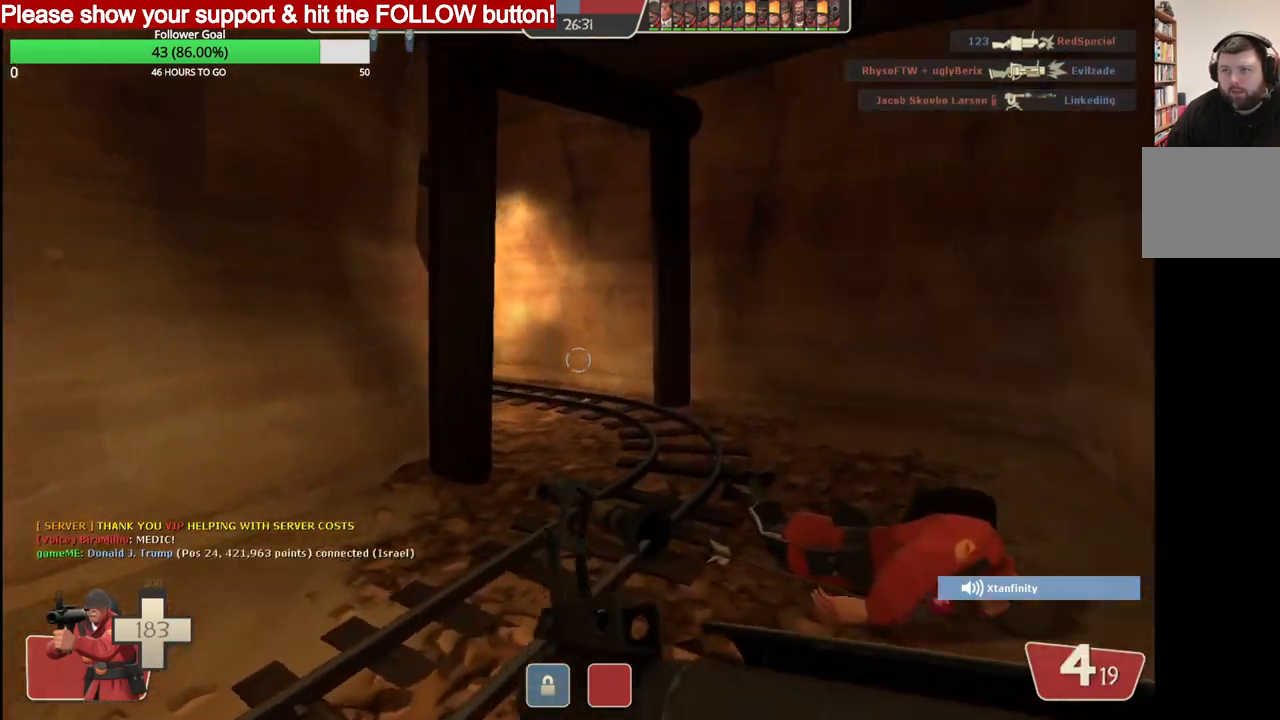
{"buttons": [], "left_stick": "up-right", "right_stick": "center", "events": []}
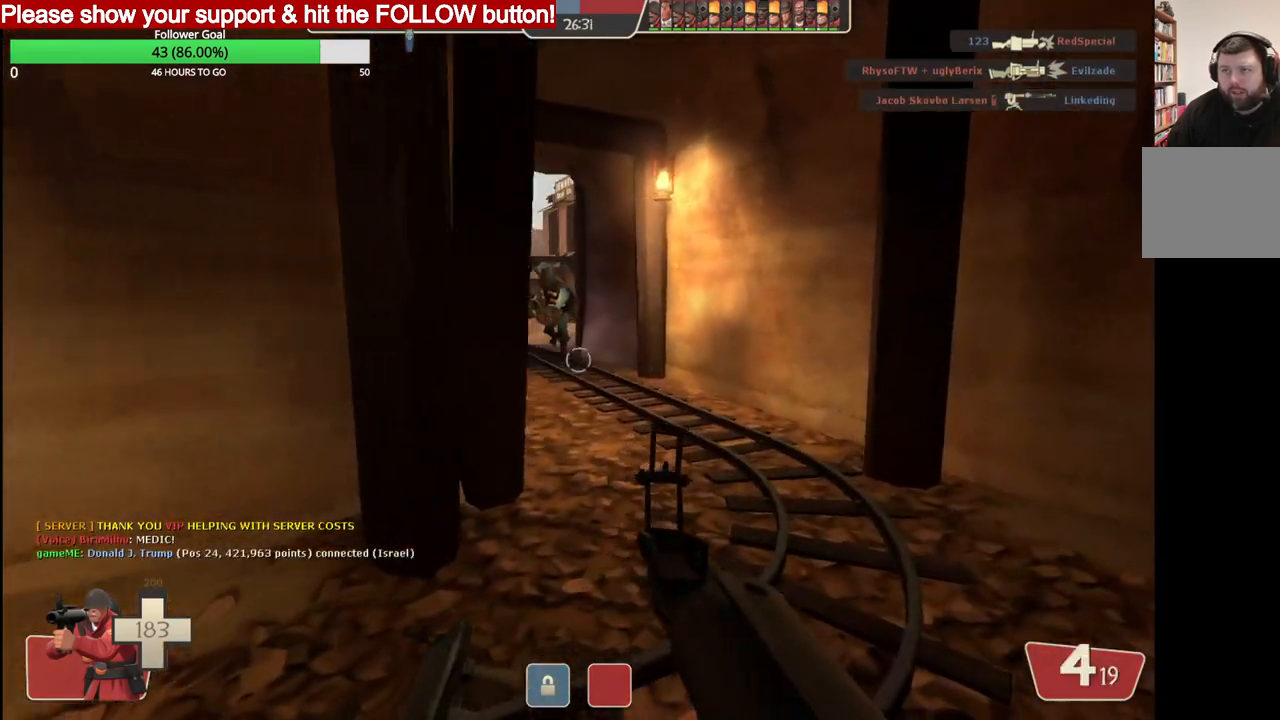
{"buttons": [], "left_stick": "down-left", "right_stick": "center", "events": [[283, "R2", "down"], [367, "left_stick", "down-left"], [400, "R2", "up"]]}